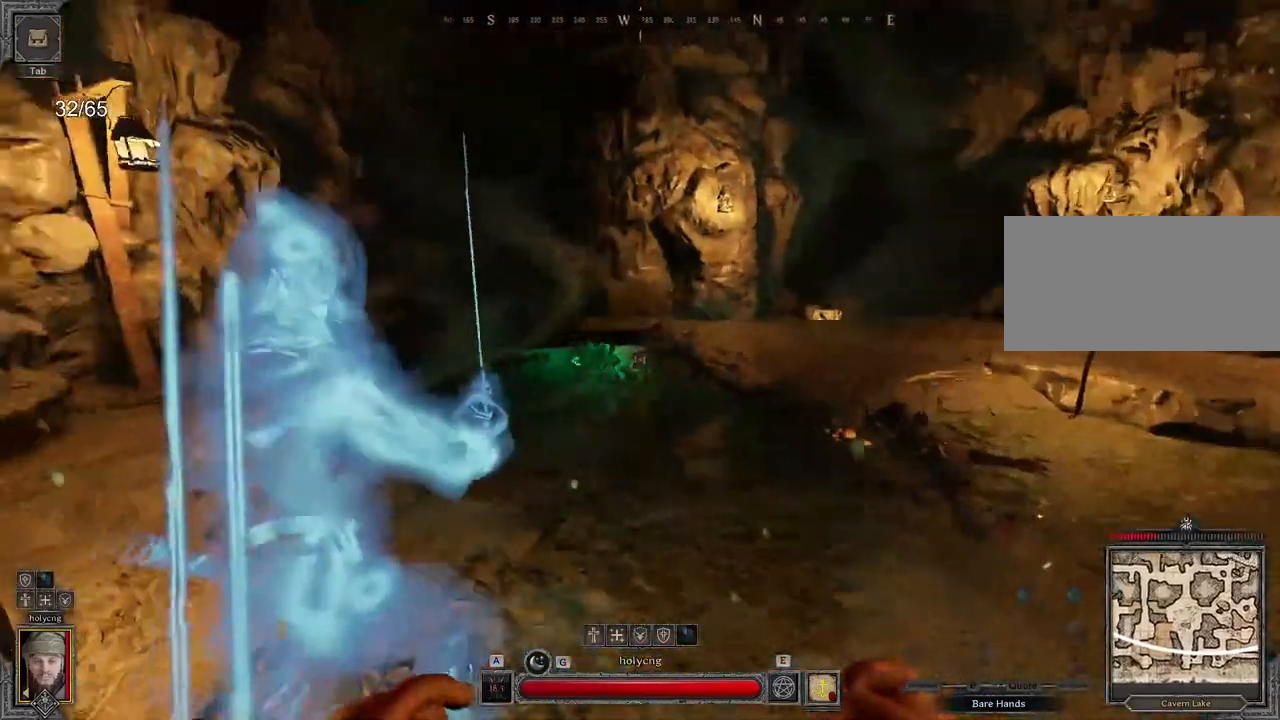
Gameplay with keyboard and mouse; each line is a JSON object with the keys and mouse buttons held at the frame after it. "events" lists presses ("down") and releases ("up") of "a", "ctrl", "d", "e", "q", "s", "shift", "space", "z", "mouse_left", "mouse_wheel", "mouse_right", "mouse_mb4" and "mouse_mb5" between this image and that frame as [ms after this image, input, new state], when the widget could be followed in between. "mouse_left", "mouse_wheel", "mouse_right", "mouse_mb4", "mouse_mb5" = the "left", "wheel", "right", "mb4", "mb5" buttons of the "mouse" list. No other keys are recorded. "wheel" means that the mouse wheel is clicked or scrolled. Mouse movement is not recorded.
{"keys": ["d", "z"], "mouse": [], "events": []}
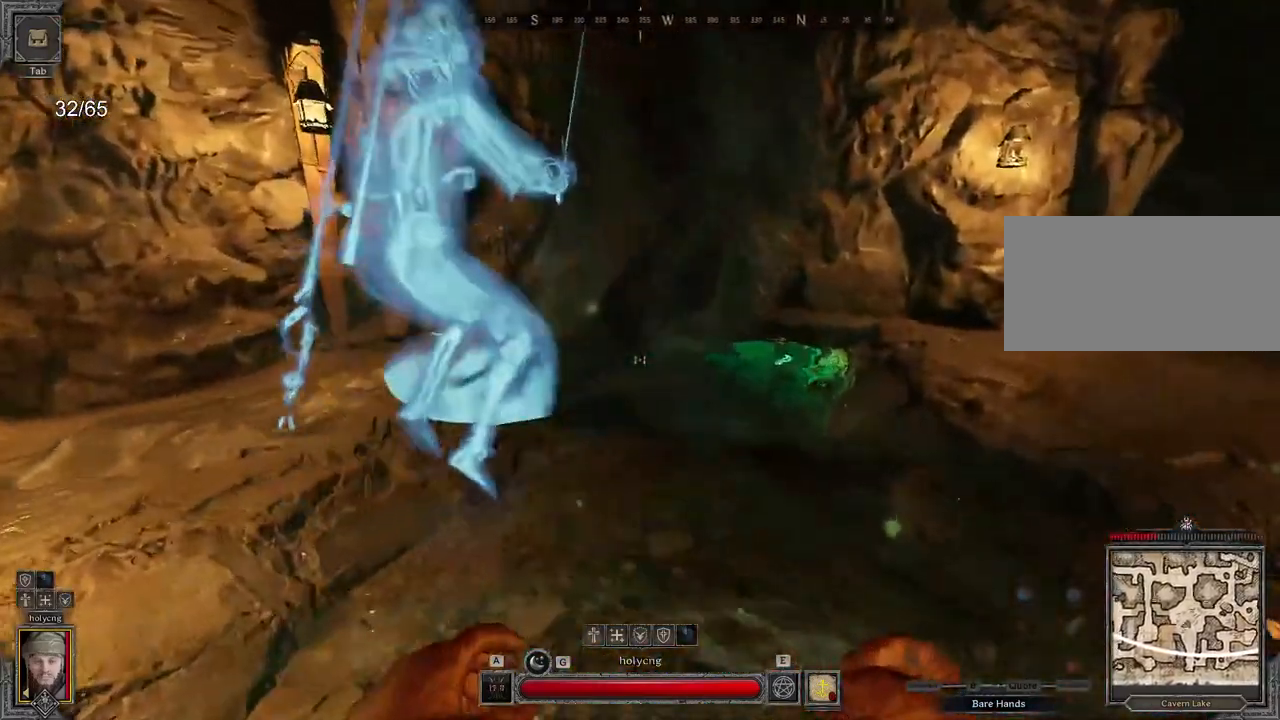
{"keys": ["z"], "mouse": [], "events": [[367, "d", "up"]]}
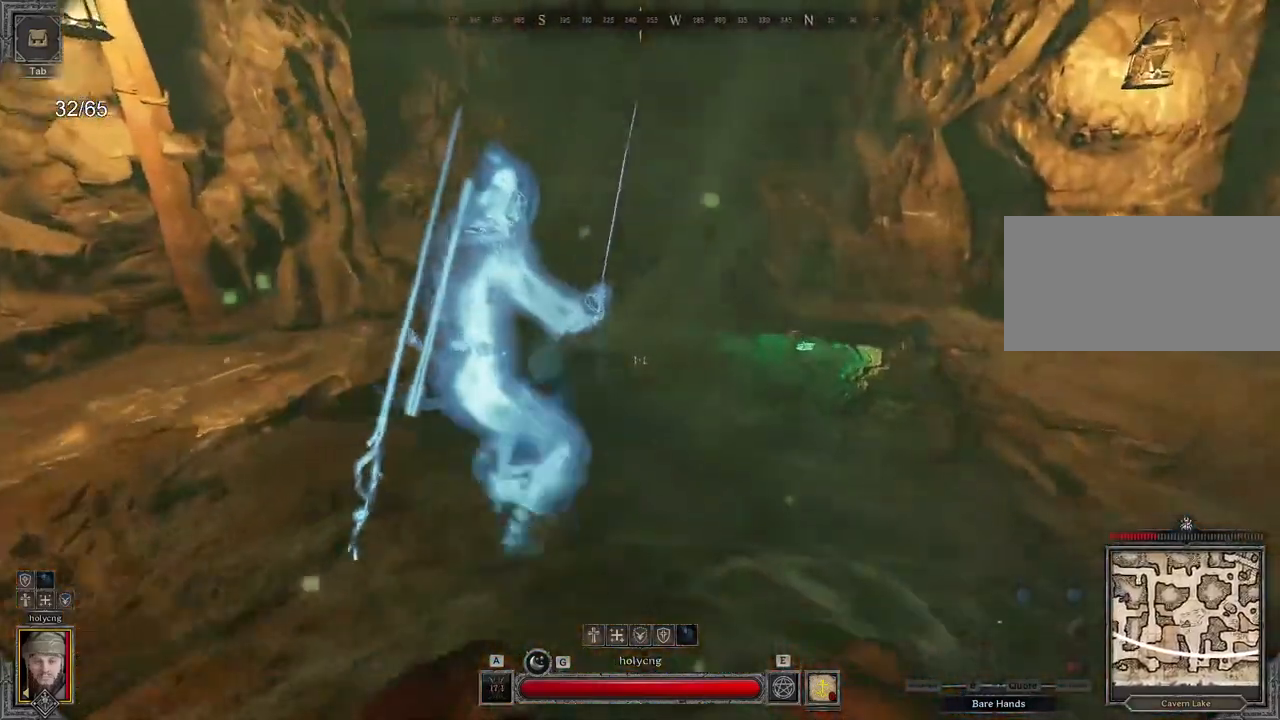
{"keys": ["space", "z"], "mouse": [], "events": [[450, "space", "down"]]}
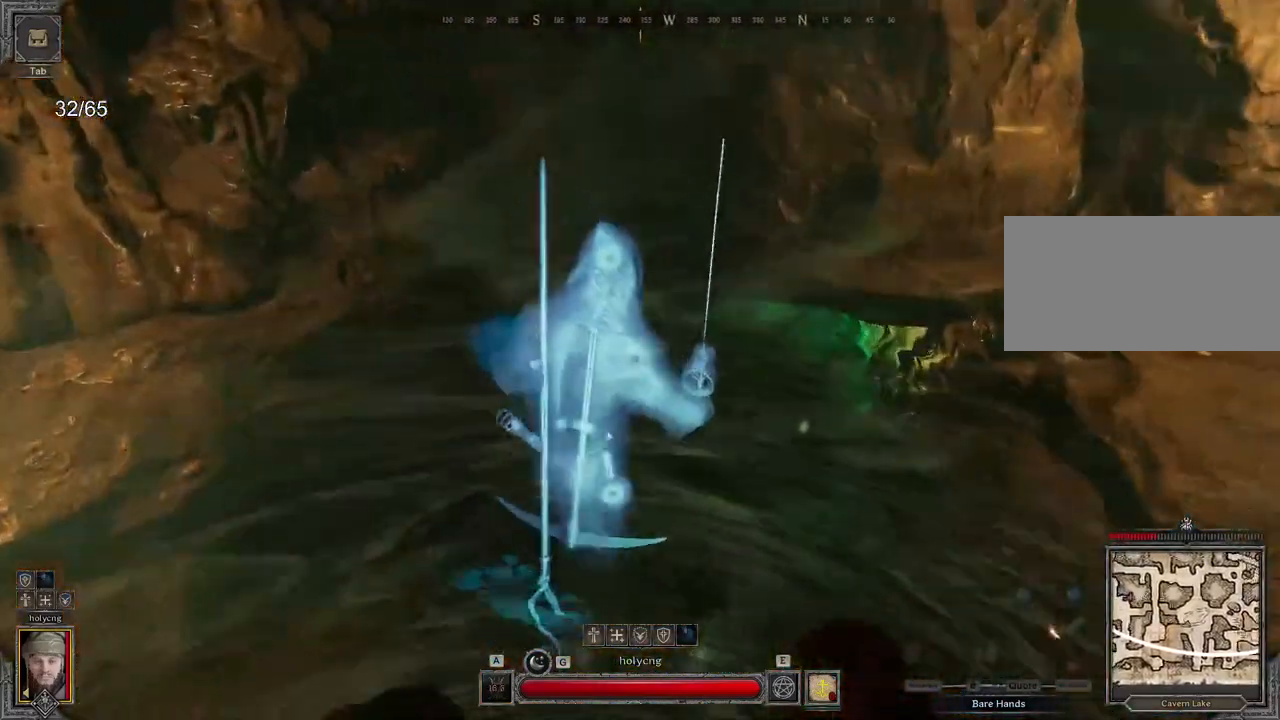
{"keys": ["z"], "mouse": [], "events": [[83, "space", "up"]]}
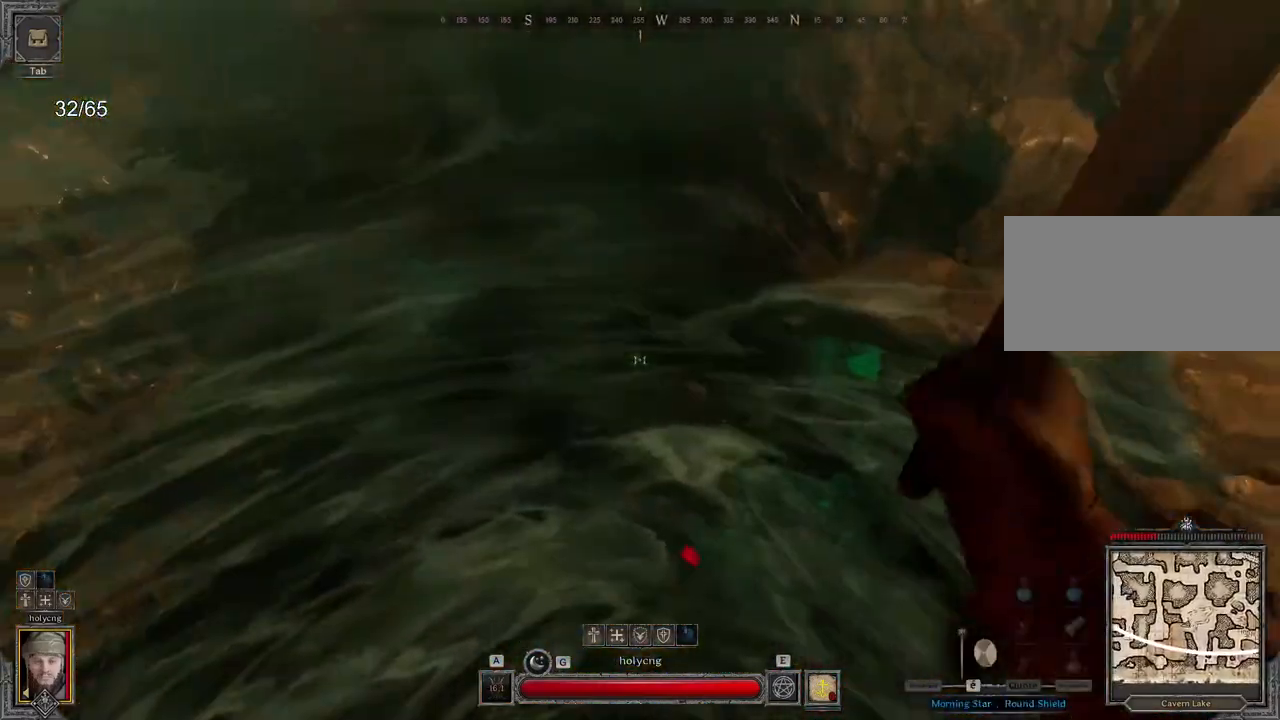
{"keys": ["z"], "mouse": [], "events": []}
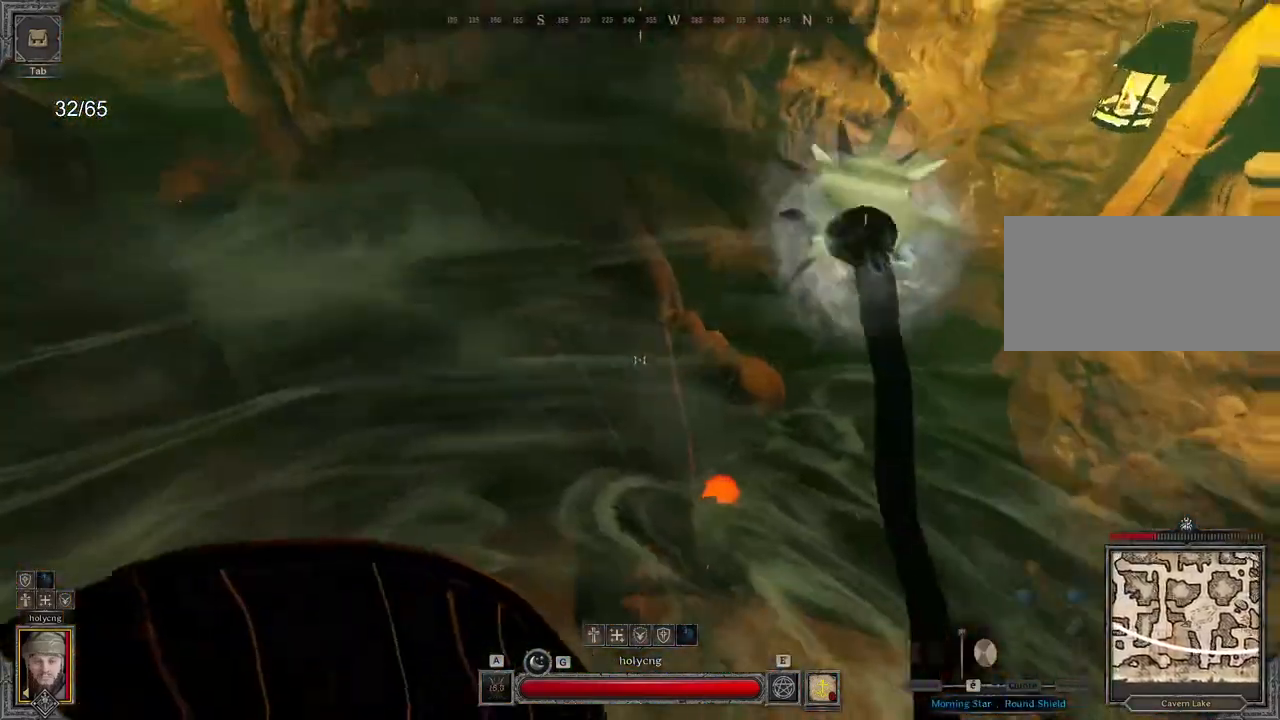
{"keys": ["z"], "mouse": [], "events": []}
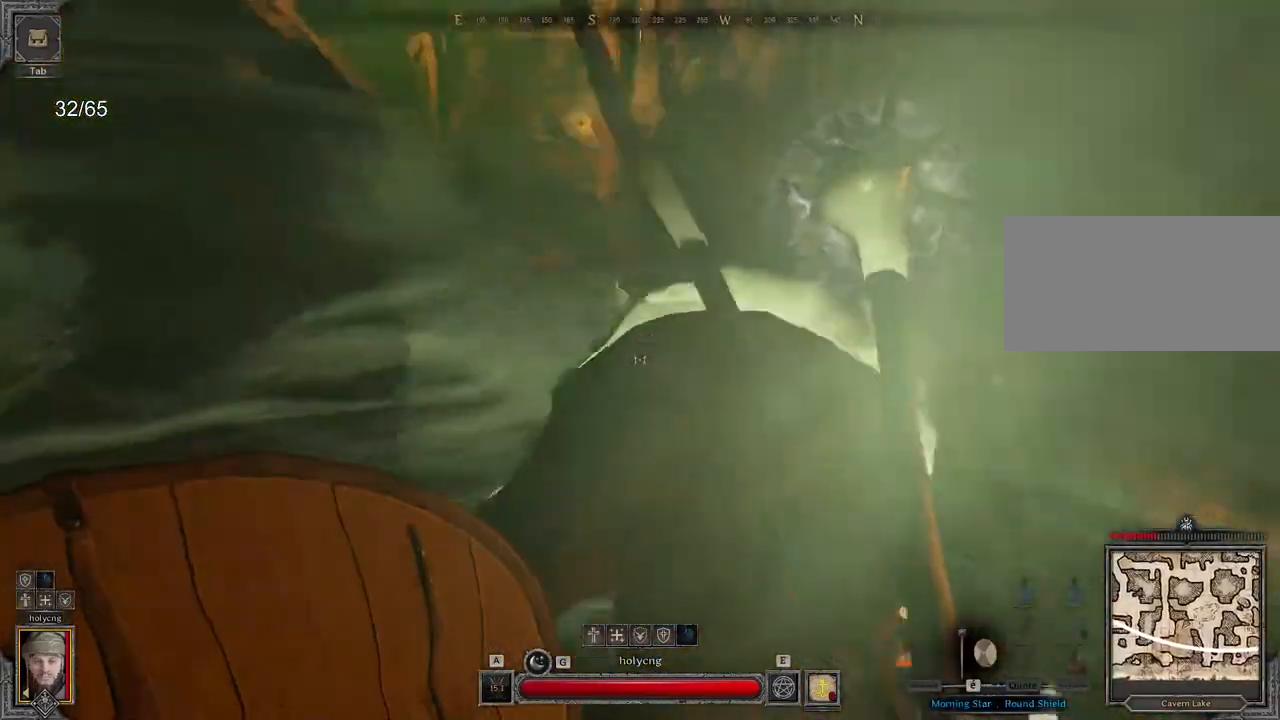
{"keys": ["z"], "mouse": ["left"], "events": [[67, "space", "down"], [183, "mouse_left", "down"], [233, "space", "up"]]}
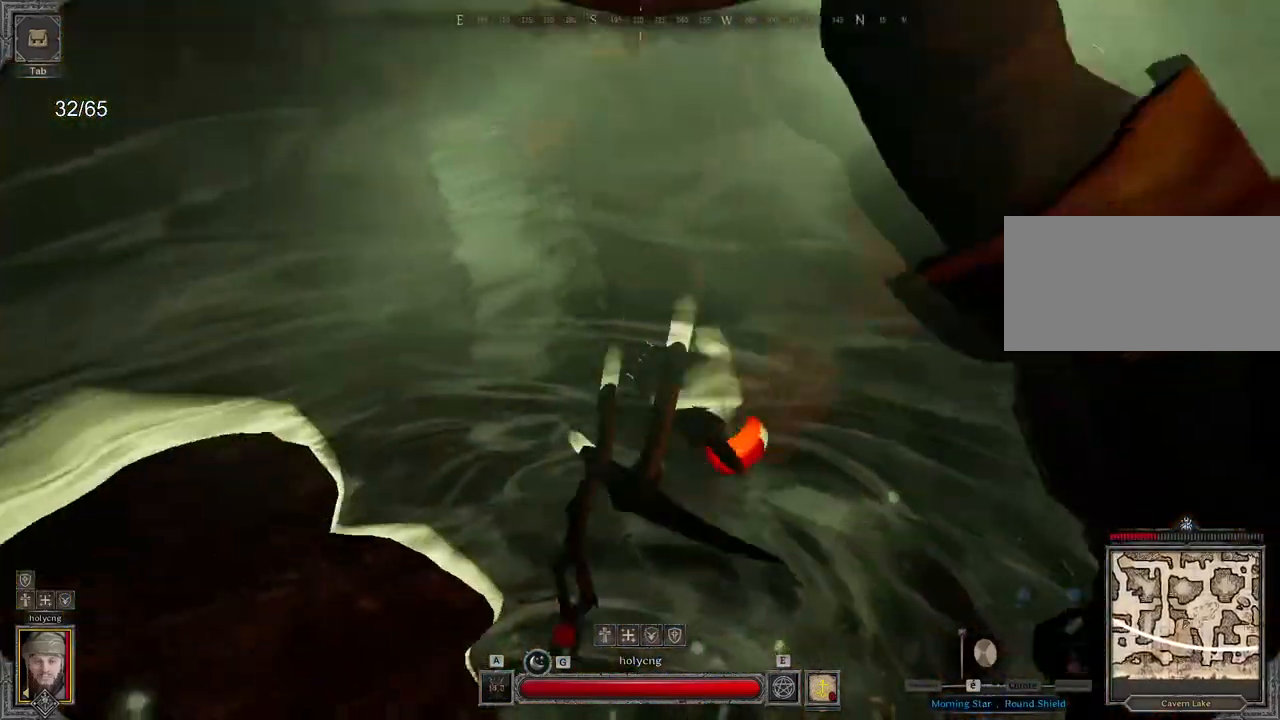
{"keys": ["z"], "mouse": ["left"], "events": []}
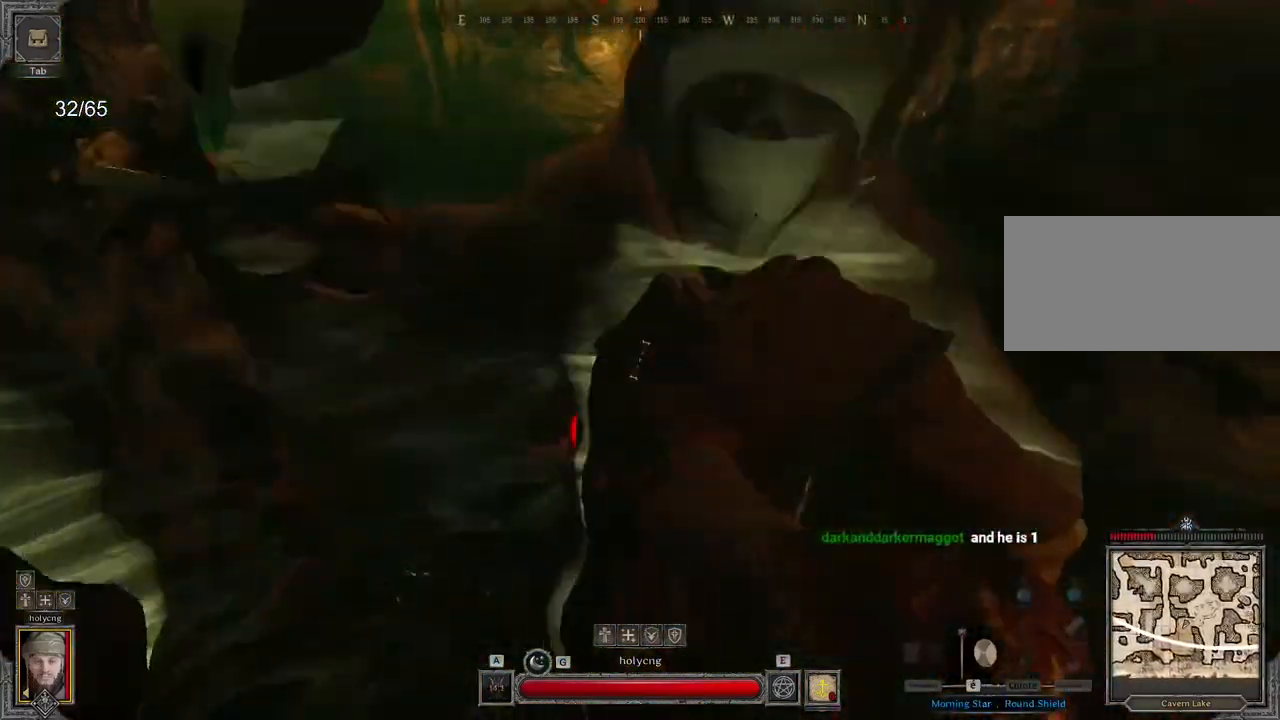
{"keys": ["d"], "mouse": ["left"], "events": [[83, "d", "down"], [83, "z", "up"]]}
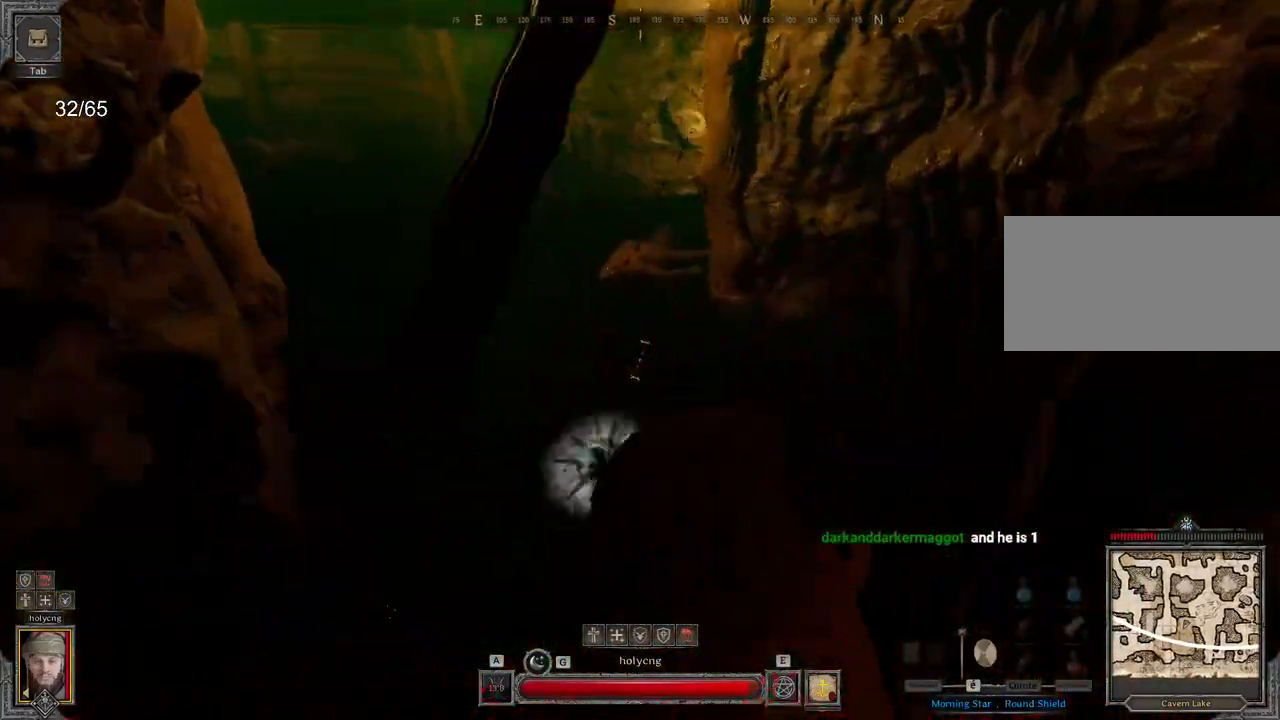
{"keys": ["q", "z"], "mouse": [], "events": [[50, "mouse_left", "up"], [117, "s", "down"], [133, "q", "down"], [150, "d", "up"], [183, "s", "up"], [317, "z", "down"]]}
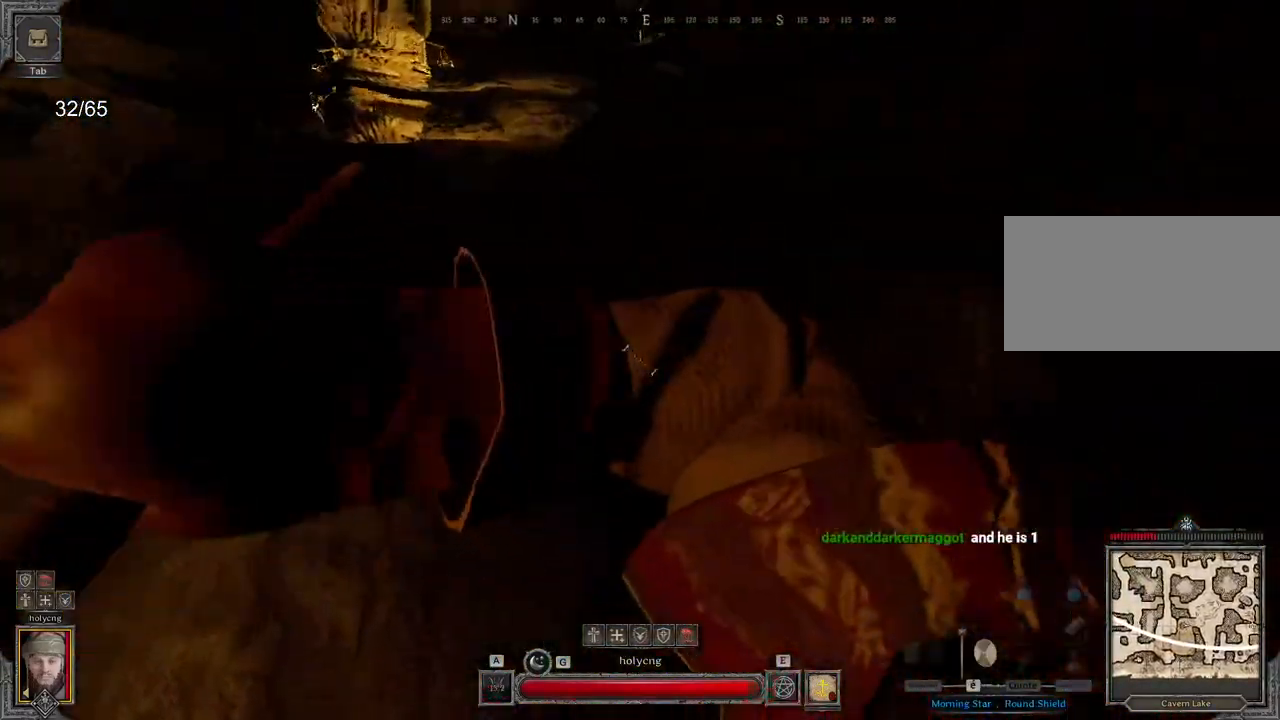
{"keys": ["z"], "mouse": [], "events": [[50, "q", "up"]]}
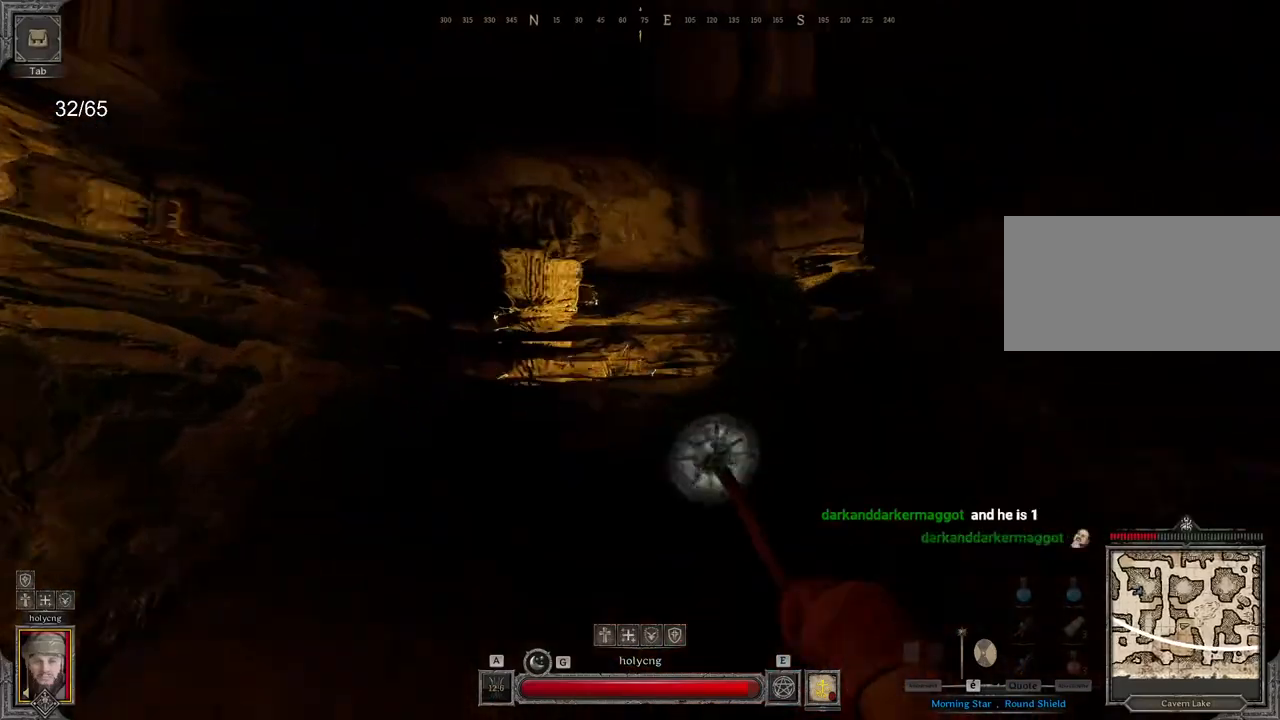
{"keys": ["z"], "mouse": [], "events": []}
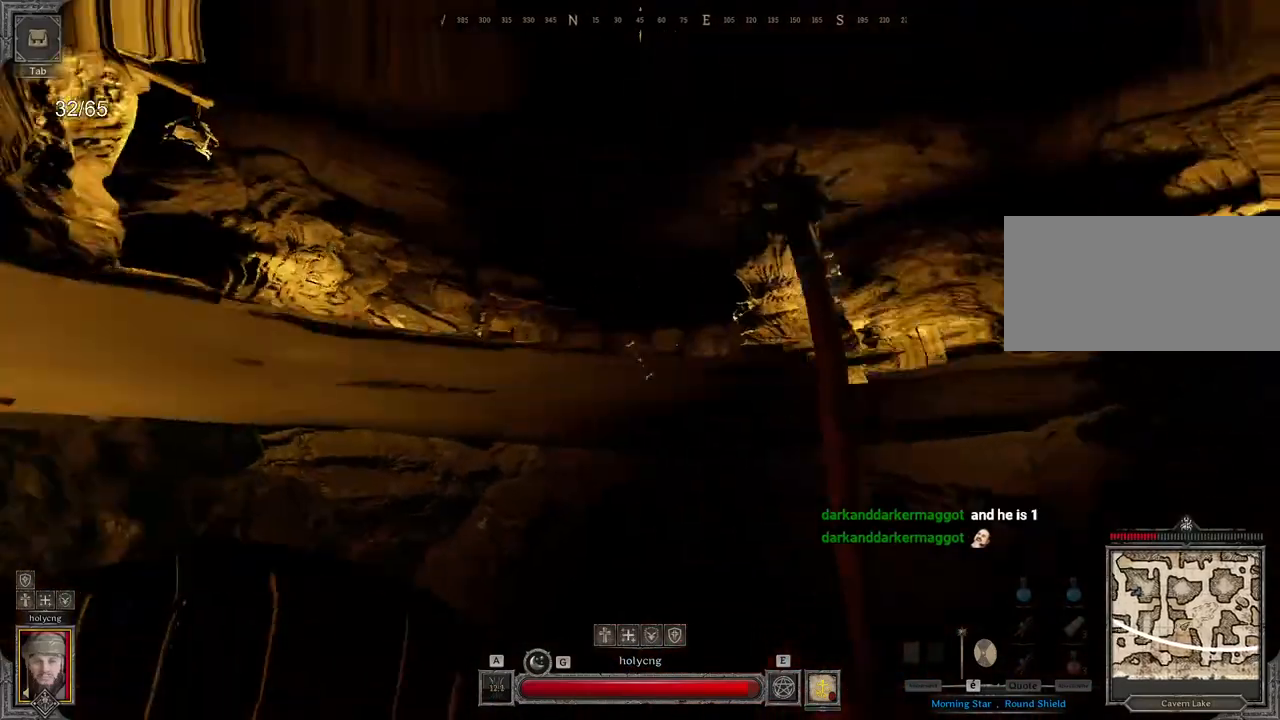
{"keys": ["space", "z"], "mouse": [], "events": [[200, "d", "down"], [367, "space", "down"], [450, "d", "up"]]}
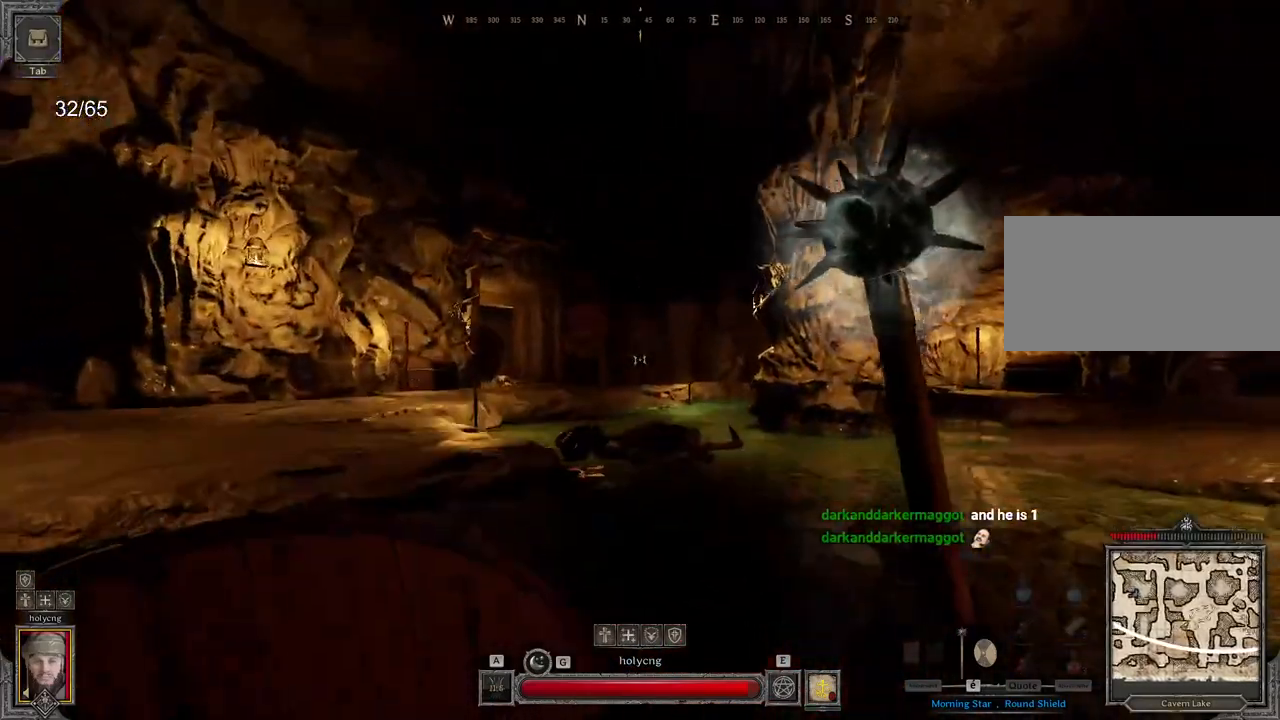
{"keys": ["z"], "mouse": [], "events": [[33, "space", "up"], [333, "z", "up"], [417, "z", "down"]]}
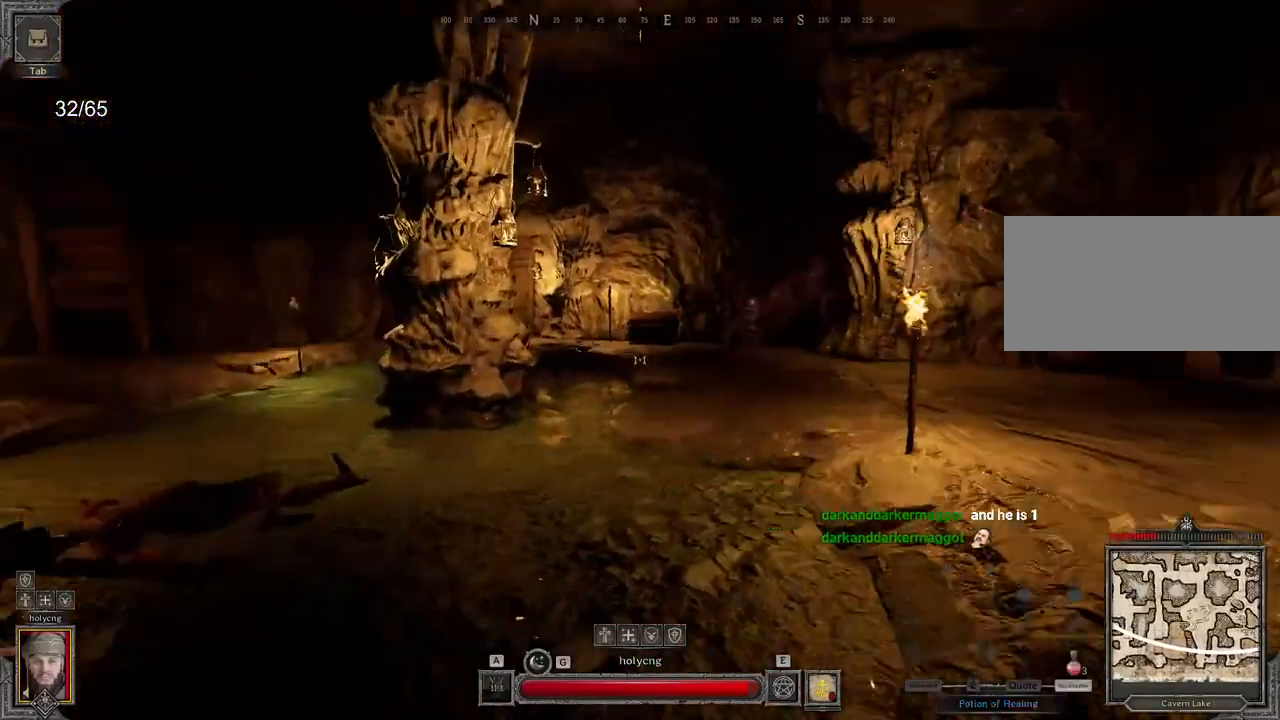
{"keys": ["space"], "mouse": [], "events": [[350, "mouse_left", "down"], [400, "space", "down"], [400, "z", "up"], [467, "mouse_left", "up"]]}
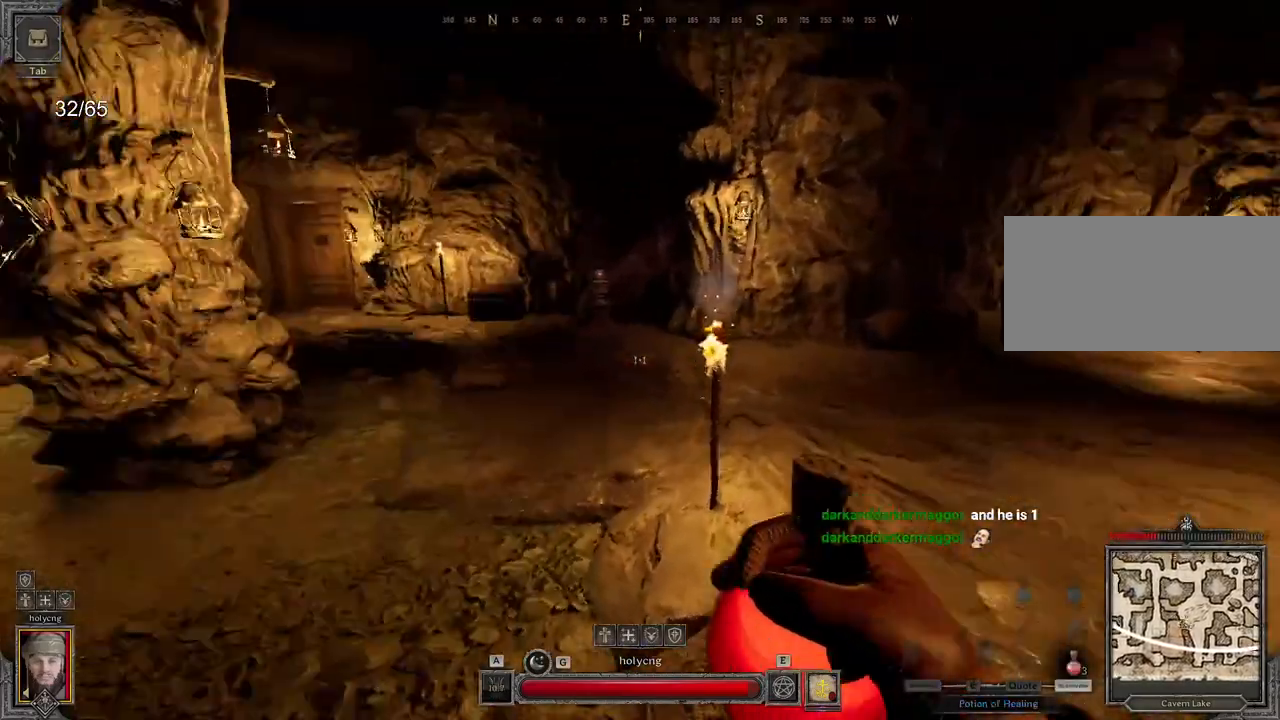
{"keys": ["d", "s"], "mouse": []}
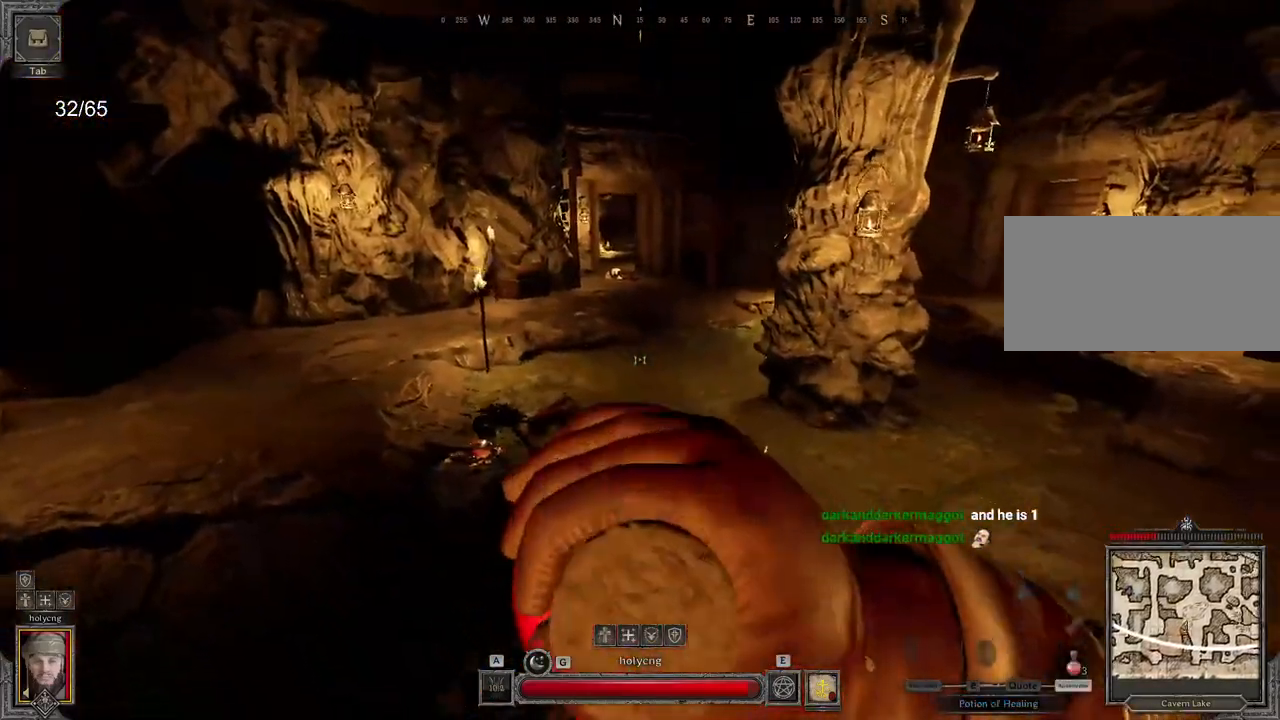
{"keys": ["d", "s"], "mouse": [], "events": []}
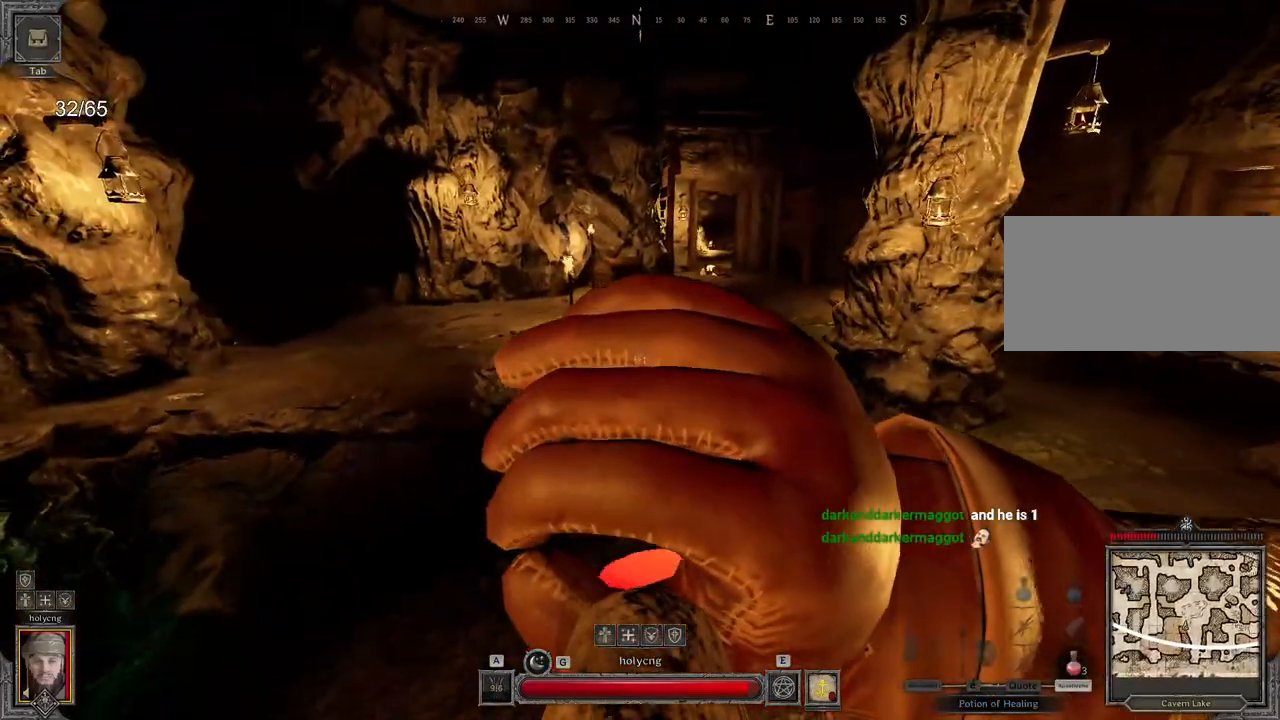
{"keys": ["d"], "mouse": [], "events": [[317, "s", "up"]]}
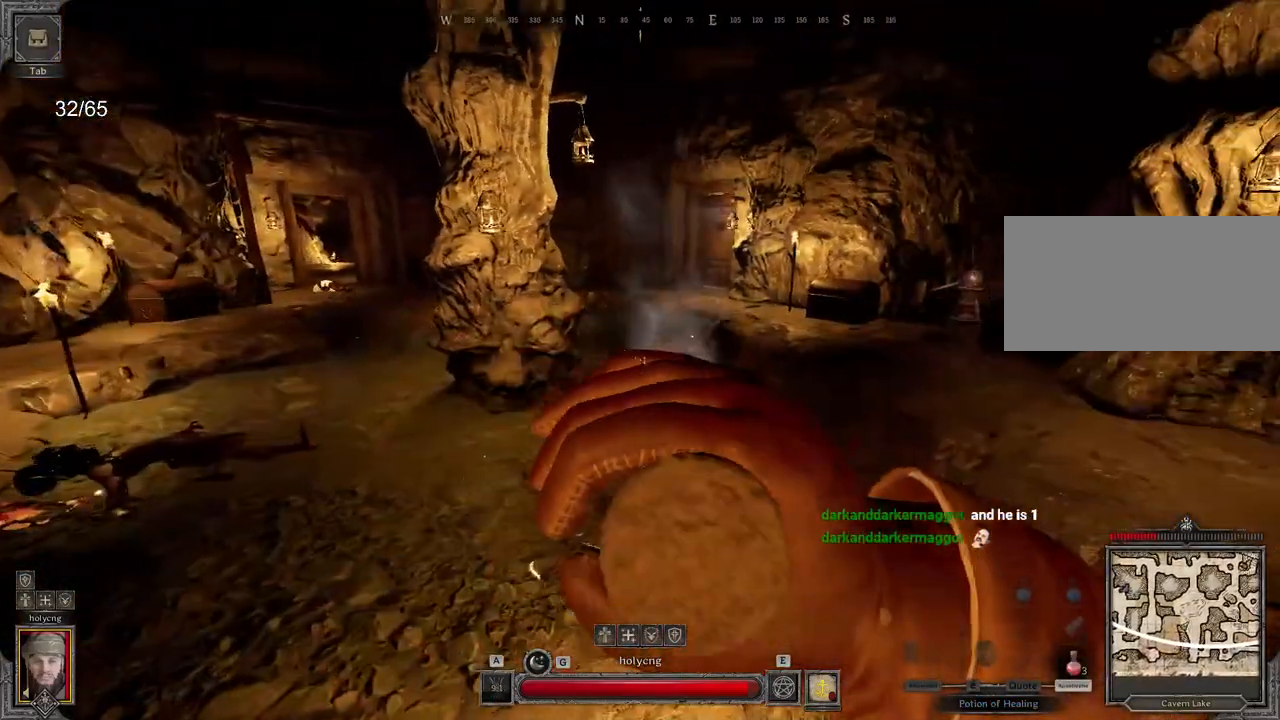
{"keys": ["z"], "mouse": [], "events": [[183, "z", "down"], [250, "d", "up"]]}
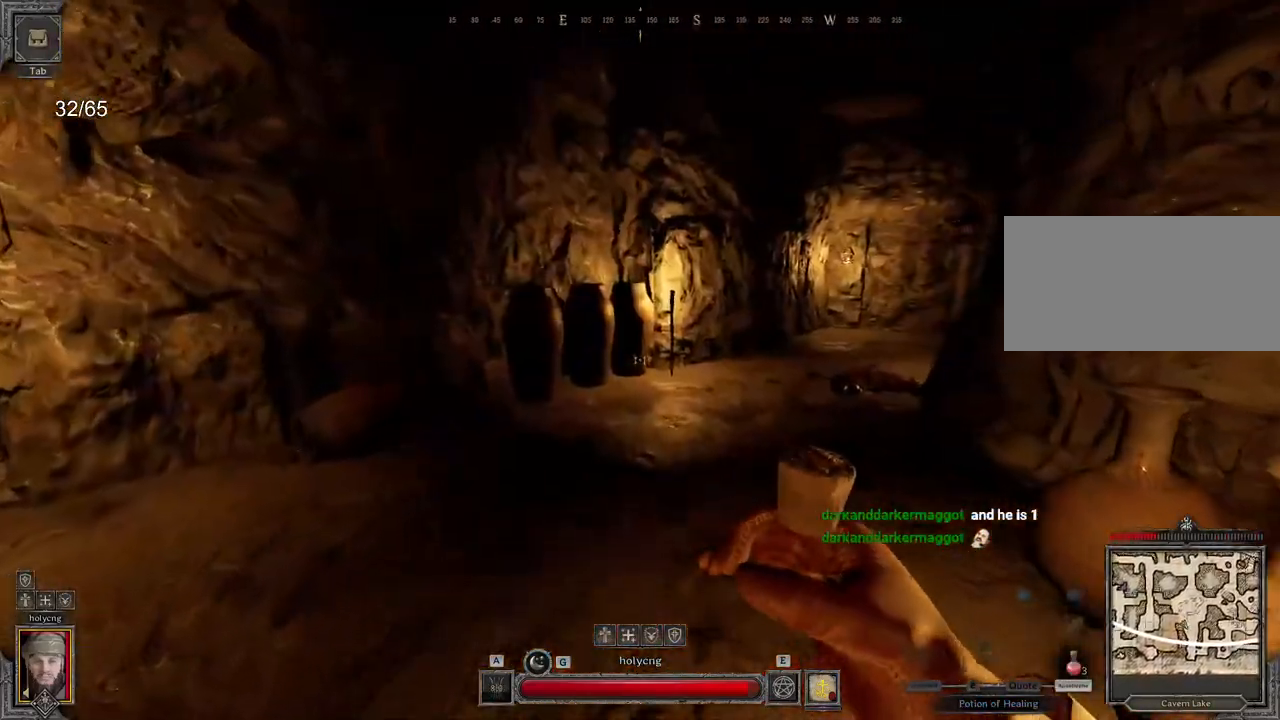
{"keys": ["space"], "mouse": [], "events": [[300, "d", "down"], [383, "space", "down"], [467, "d", "up"], [467, "z", "up"]]}
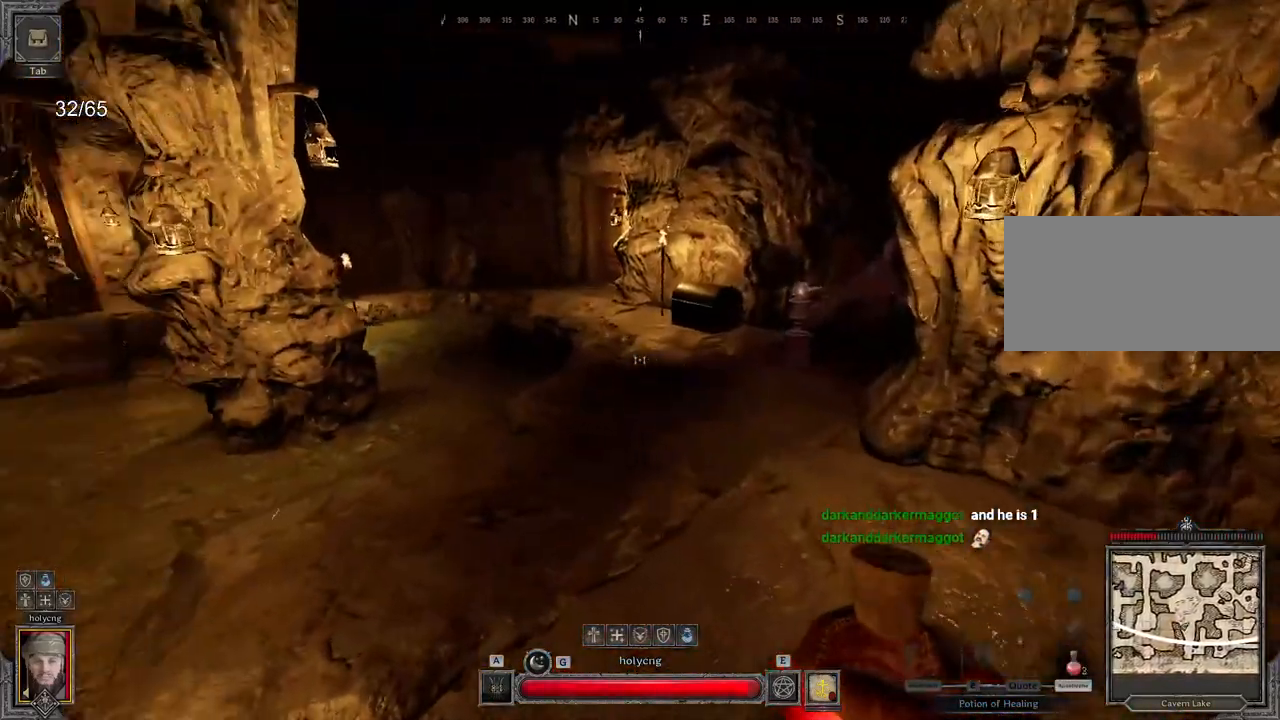
{"keys": ["z"], "mouse": [], "events": [[17, "space", "up"], [133, "d", "down"], [133, "z", "down"], [200, "mouse_mb5", "down"], [233, "d", "up"], [267, "mouse_mb5", "up"]]}
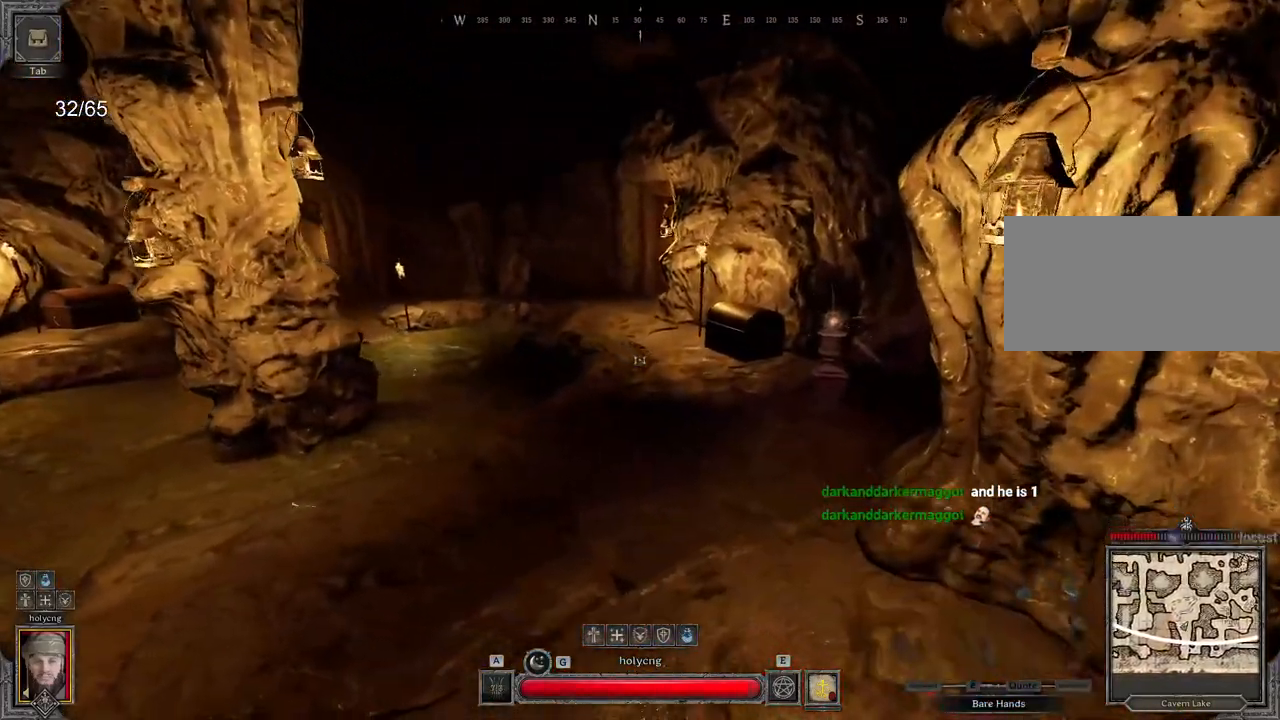
{"keys": ["z"], "mouse": [], "events": []}
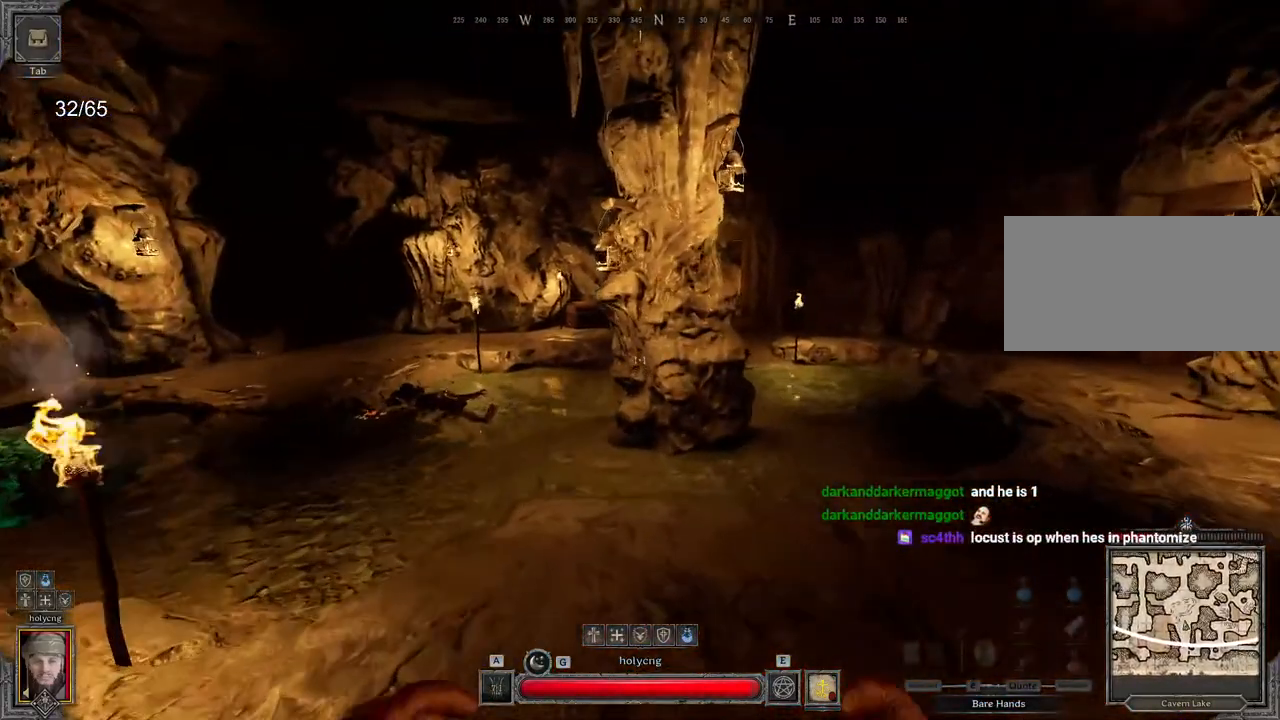
{"keys": ["z"], "mouse": [], "events": [[50, "space", "down"], [167, "space", "up"]]}
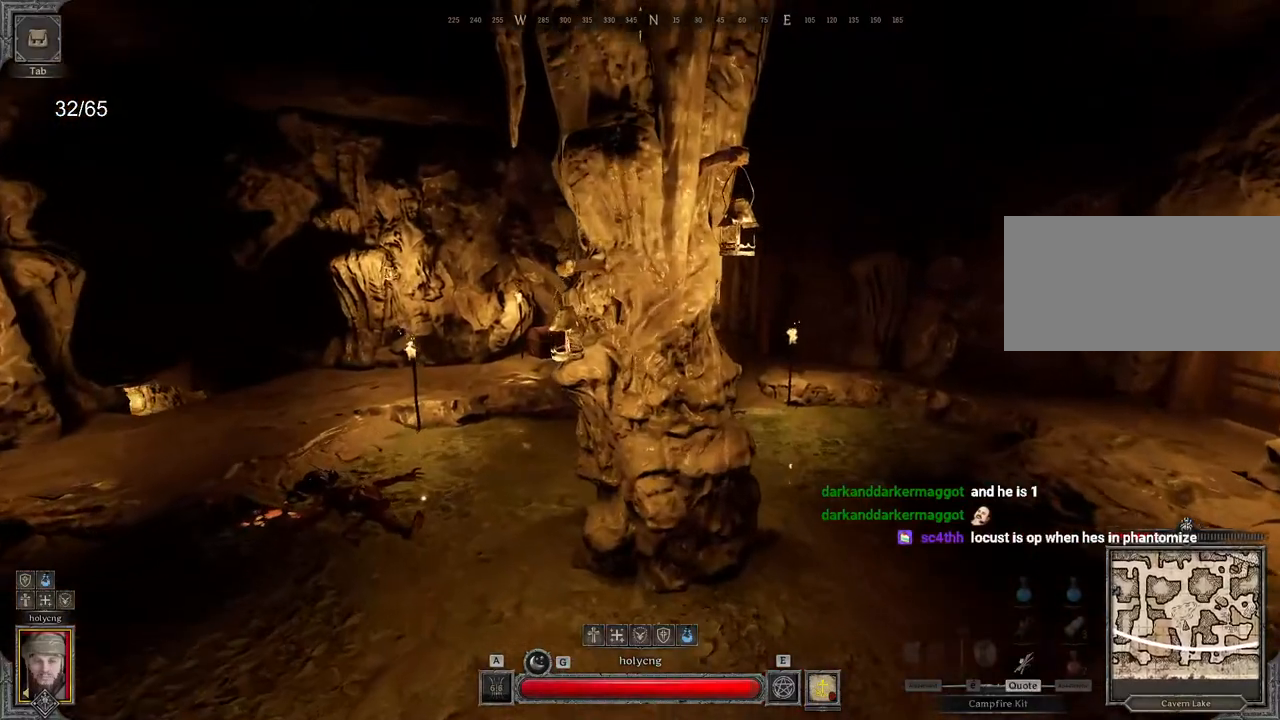
{"keys": [], "mouse": [], "events": [[500, "z", "up"]]}
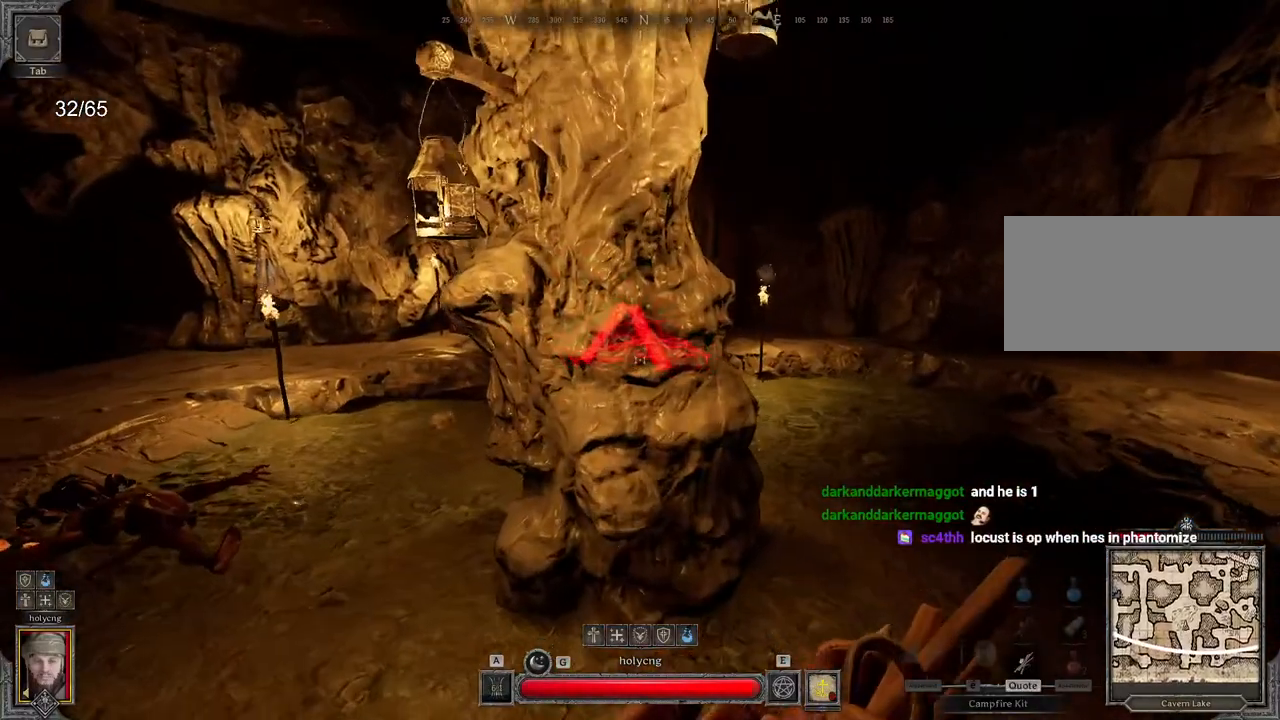
{"keys": [], "mouse": [], "events": [[333, "mouse_left", "down"], [417, "mouse_left", "up"]]}